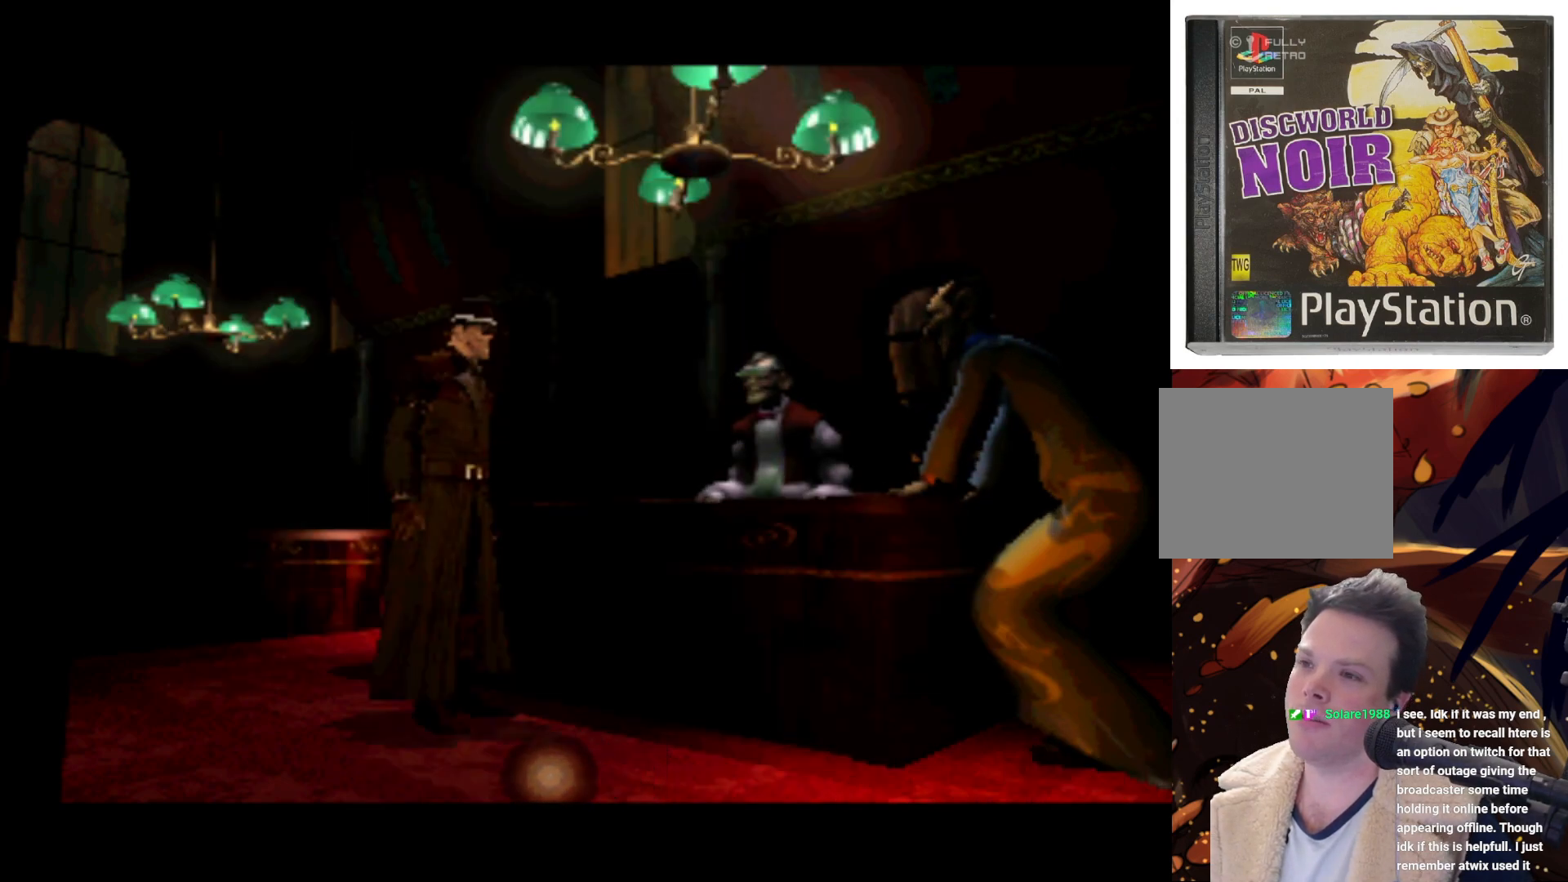
Gameplay with a controller (PlayStation layout); each line is a JSON object with the inputs held at the frame after it. "events" lists button and stick changes between this image and that frame as [ms after this image, input, new state], when the widget could be followed in between. Not read: L3 R3 right_stick.
{"buttons": ["DPAD_LEFT"], "left_stick": "center", "events": []}
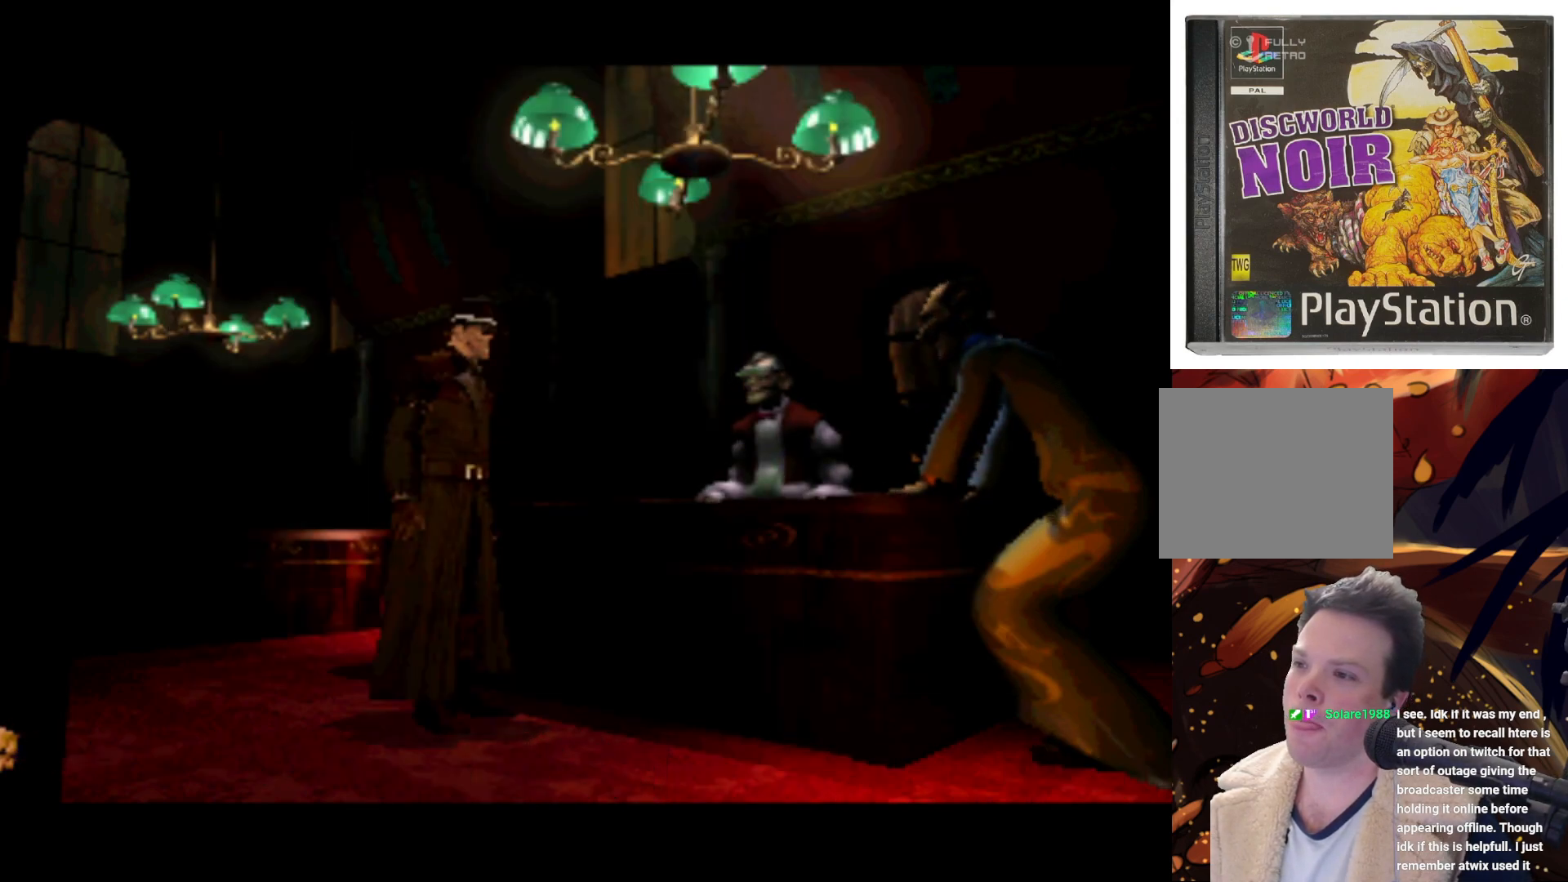
{"buttons": ["DPAD_RIGHT"], "left_stick": "center", "events": [[200, "DPAD_LEFT", "up"], [433, "DPAD_RIGHT", "down"]]}
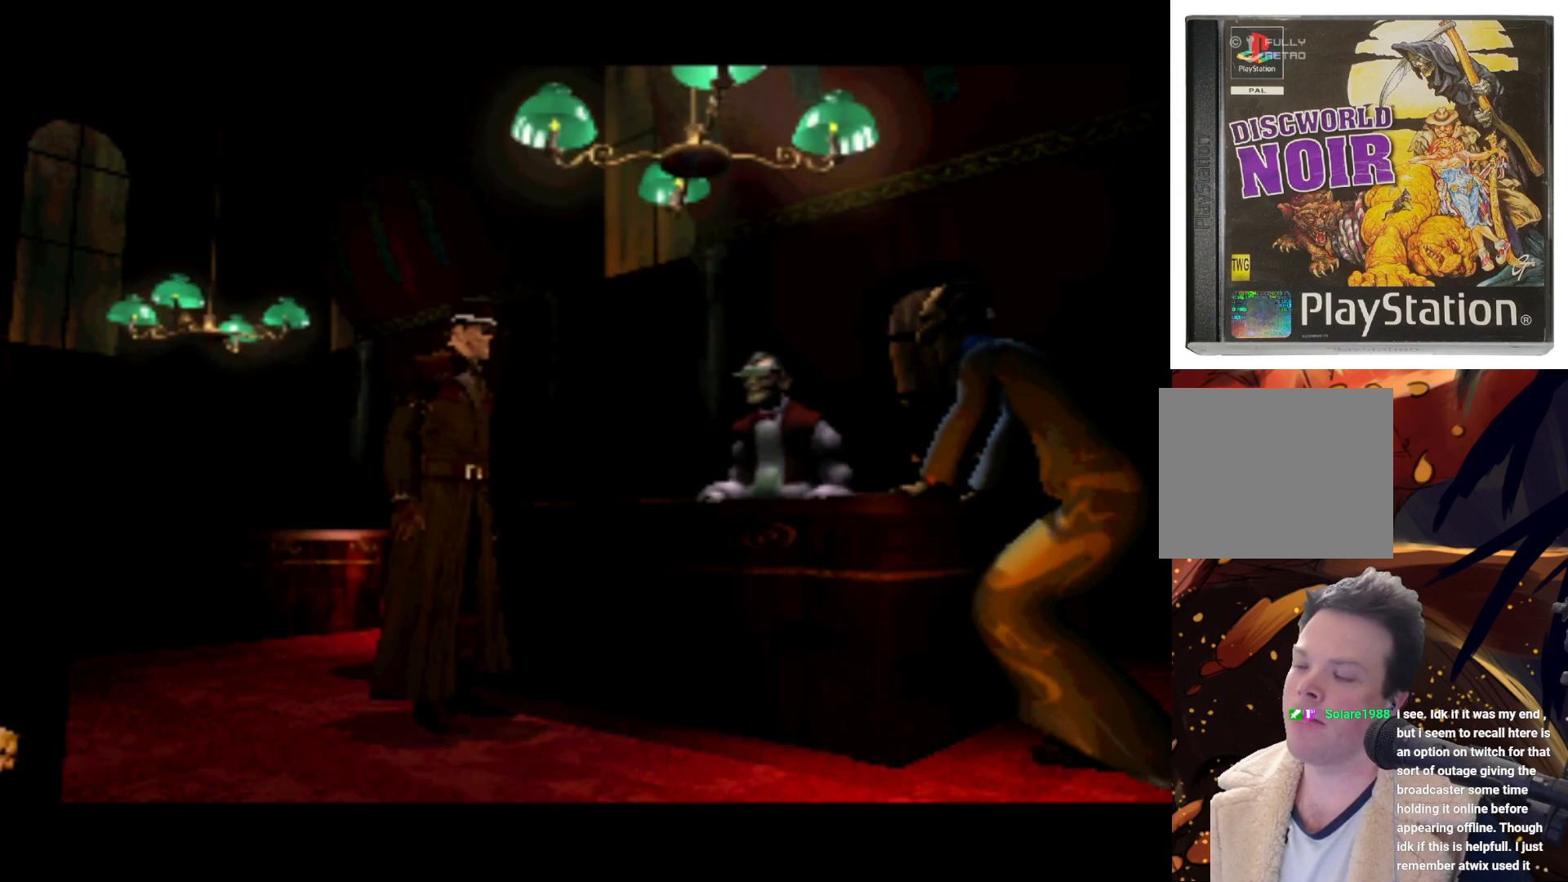
{"buttons": ["CROSS"], "left_stick": "center", "events": [[367, "CROSS", "down"], [400, "DPAD_RIGHT", "up"]]}
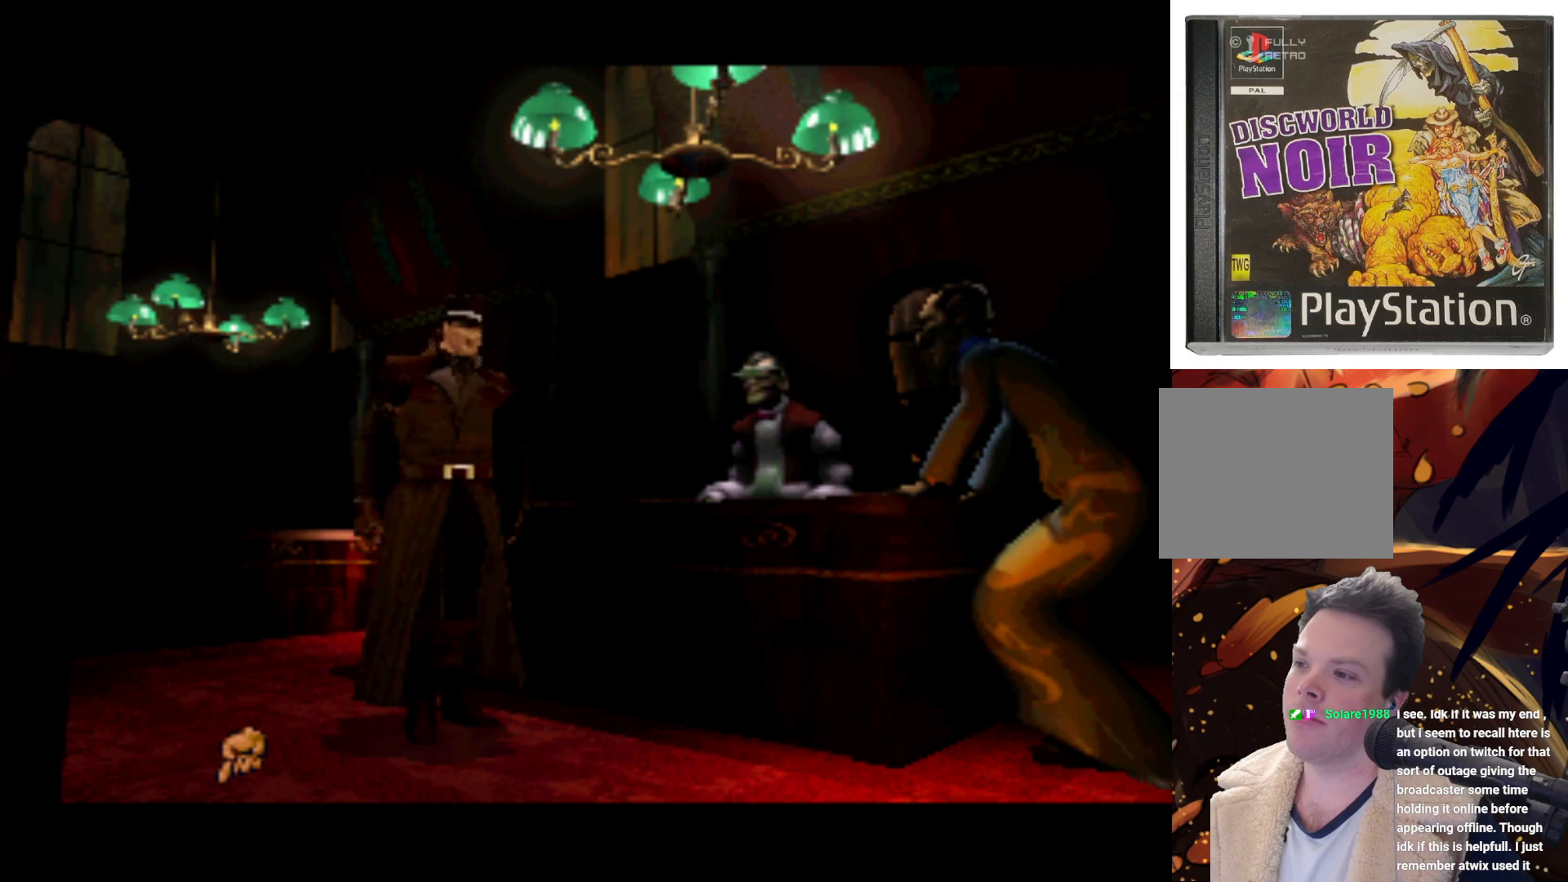
{"buttons": [], "left_stick": "center", "events": [[33, "CROSS", "up"]]}
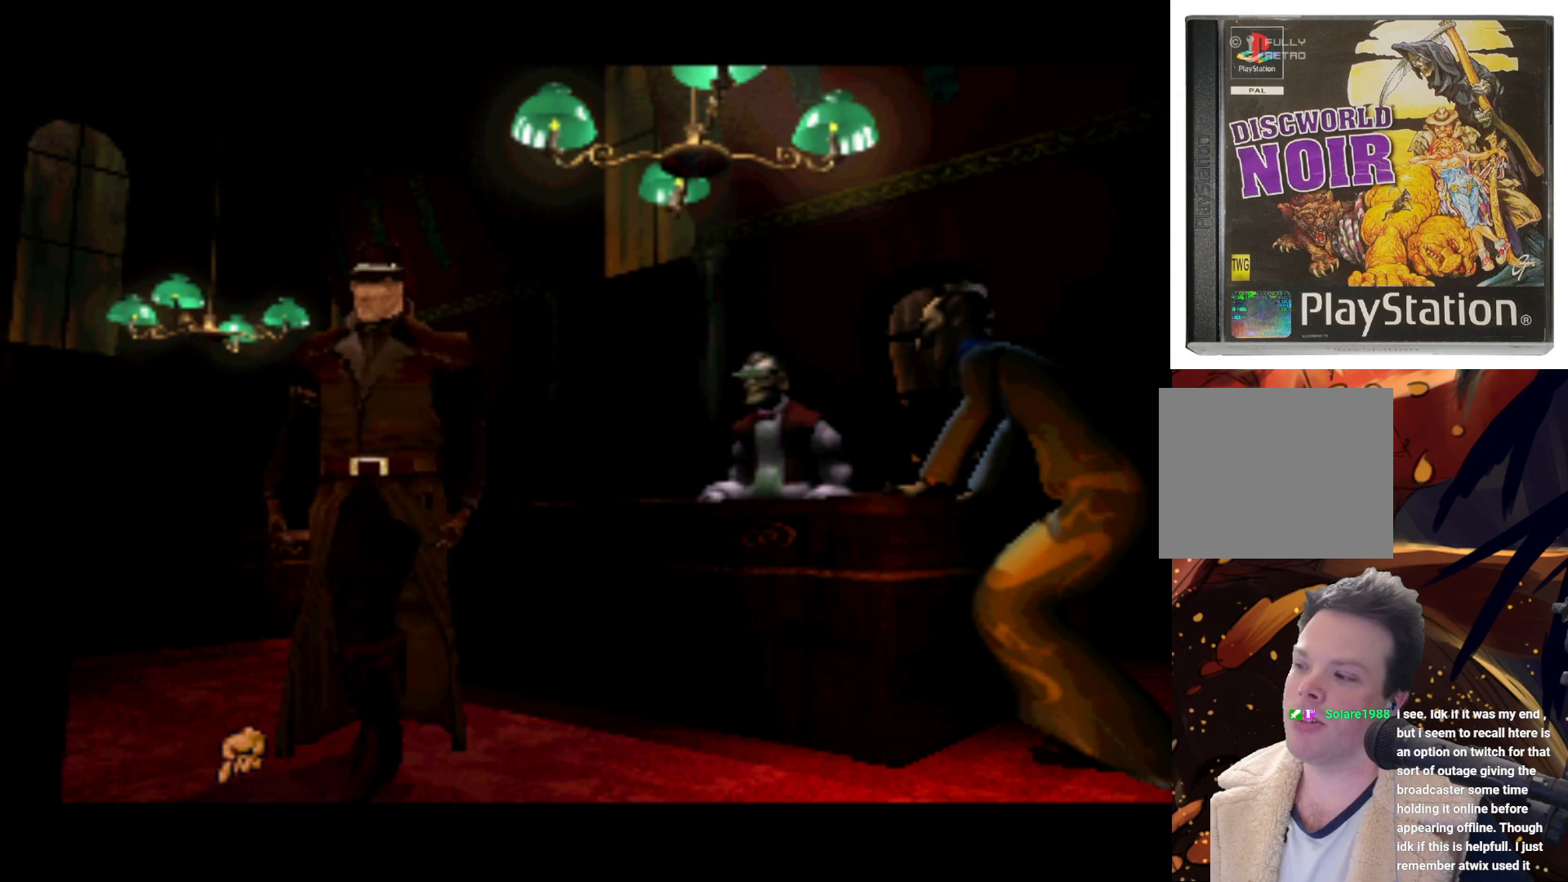
{"buttons": [], "left_stick": "center", "events": []}
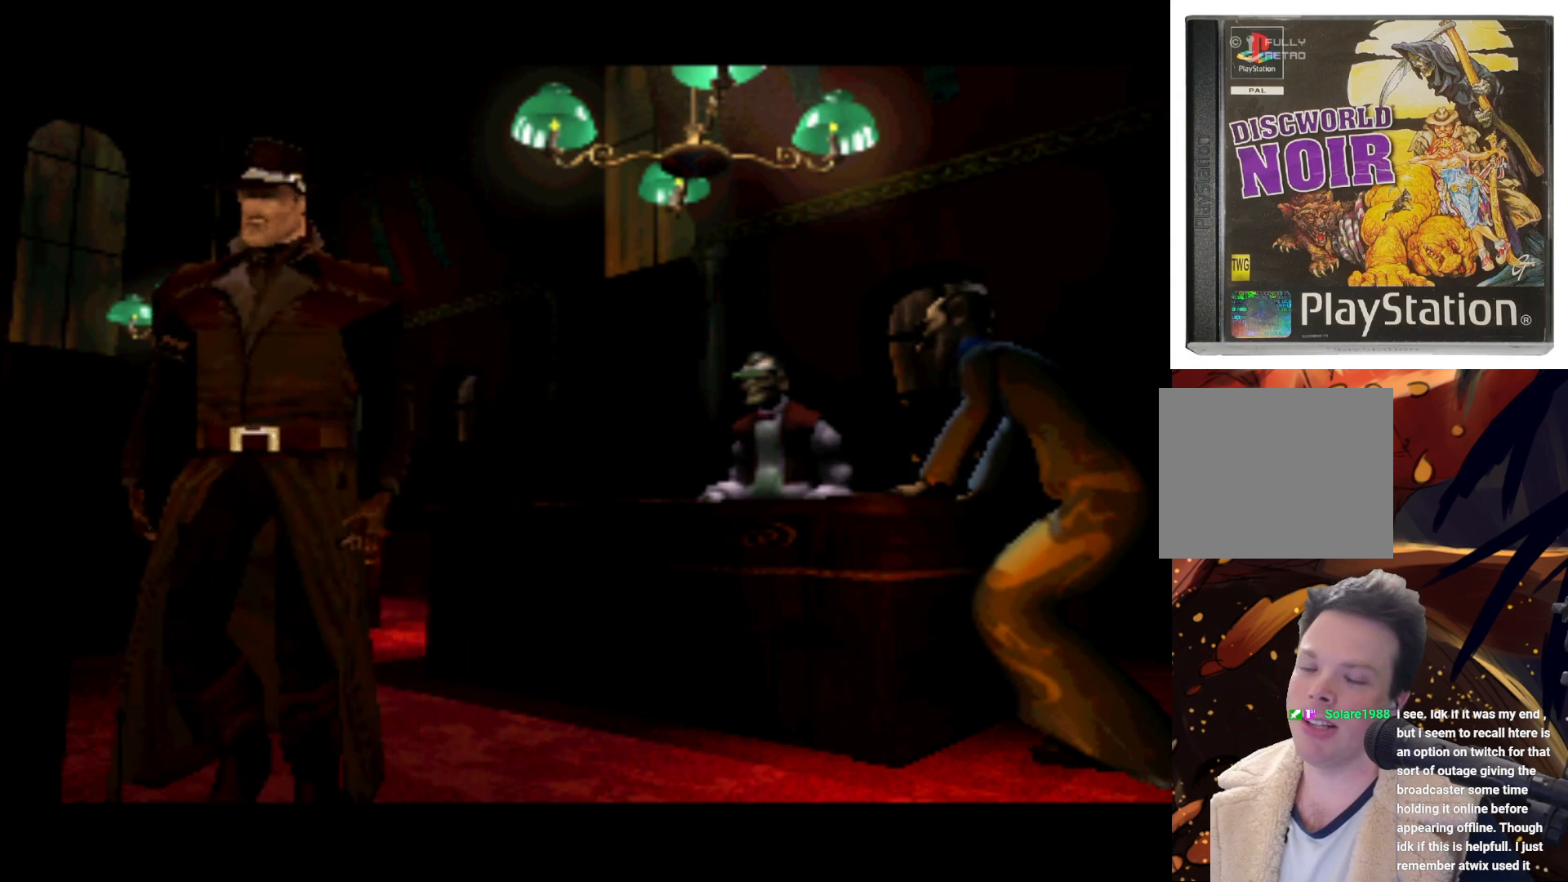
{"buttons": [], "left_stick": "center", "events": []}
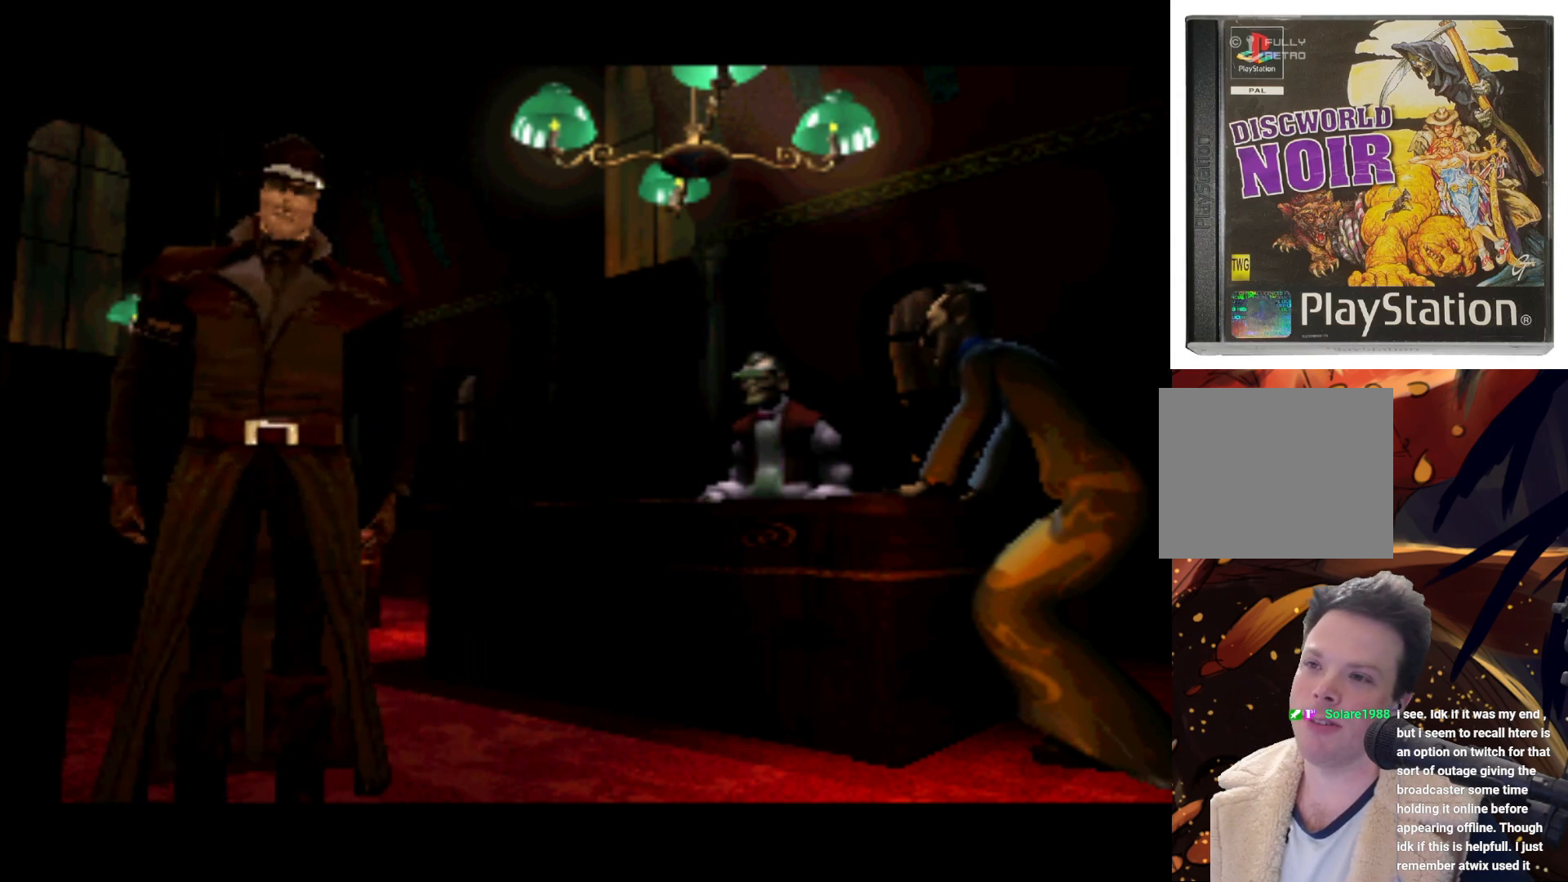
{"buttons": [], "left_stick": "center", "events": []}
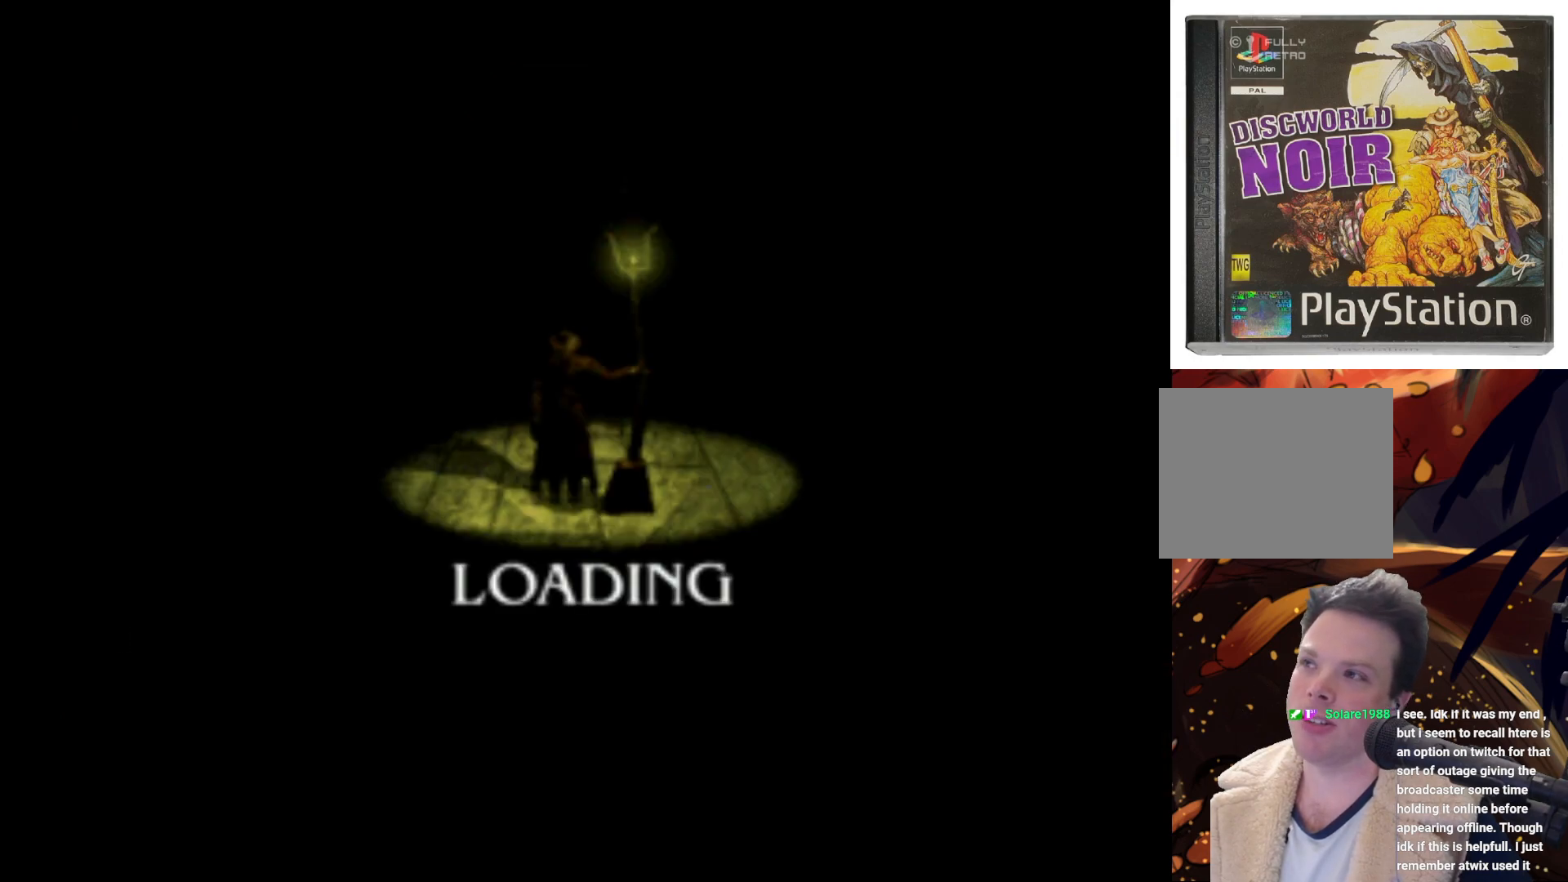
{"buttons": ["DPAD_RIGHT"], "left_stick": "center", "events": [[467, "DPAD_RIGHT", "down"]]}
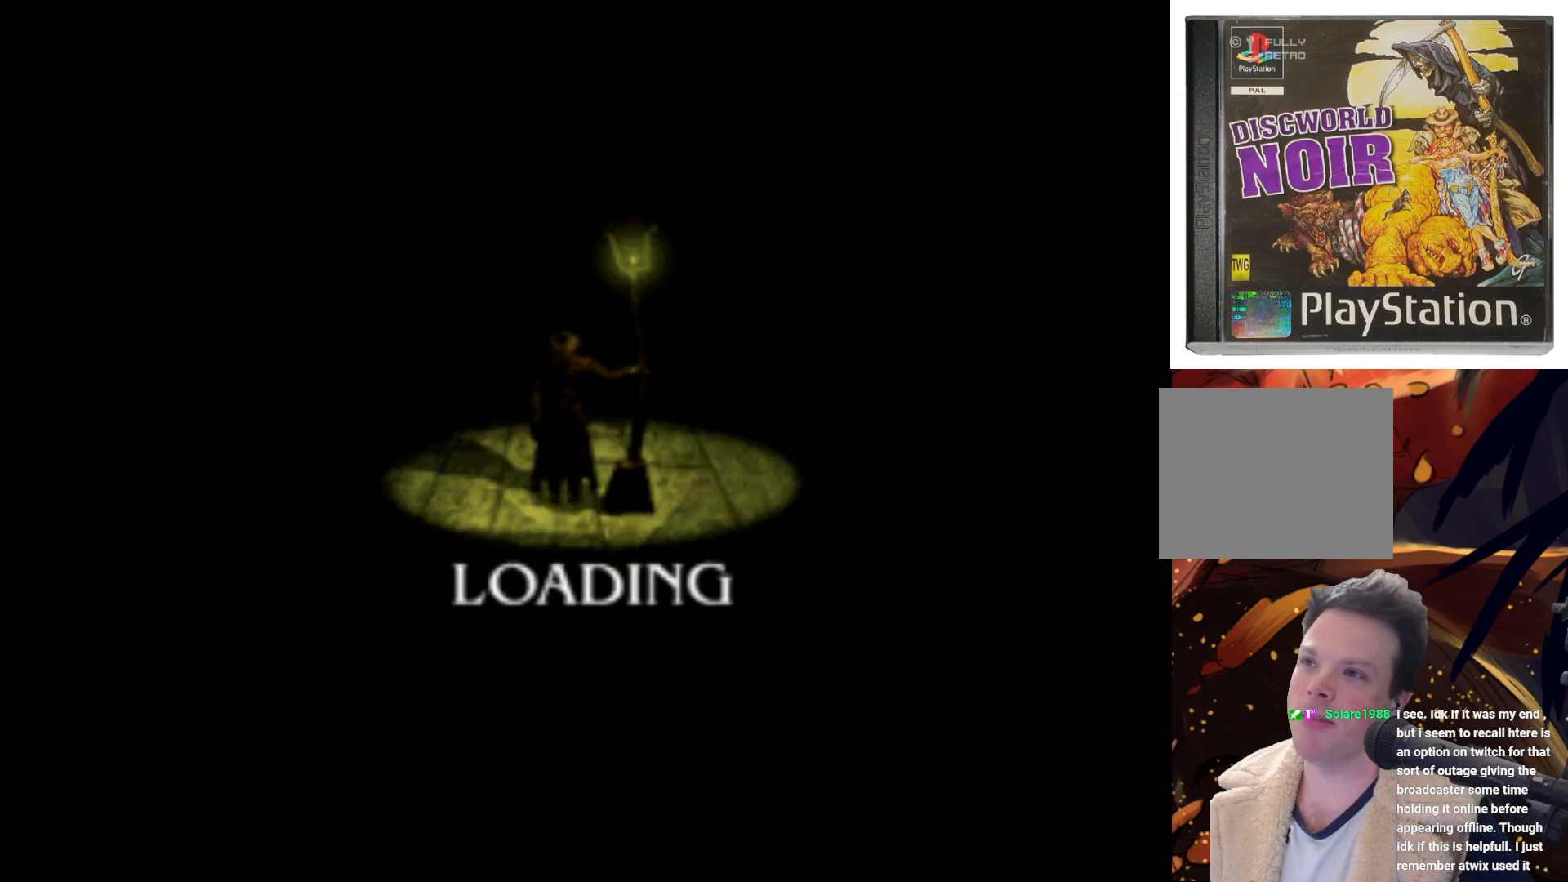
{"buttons": ["DPAD_LEFT"], "left_stick": "center", "events": [[233, "DPAD_RIGHT", "up"], [467, "DPAD_LEFT", "down"]]}
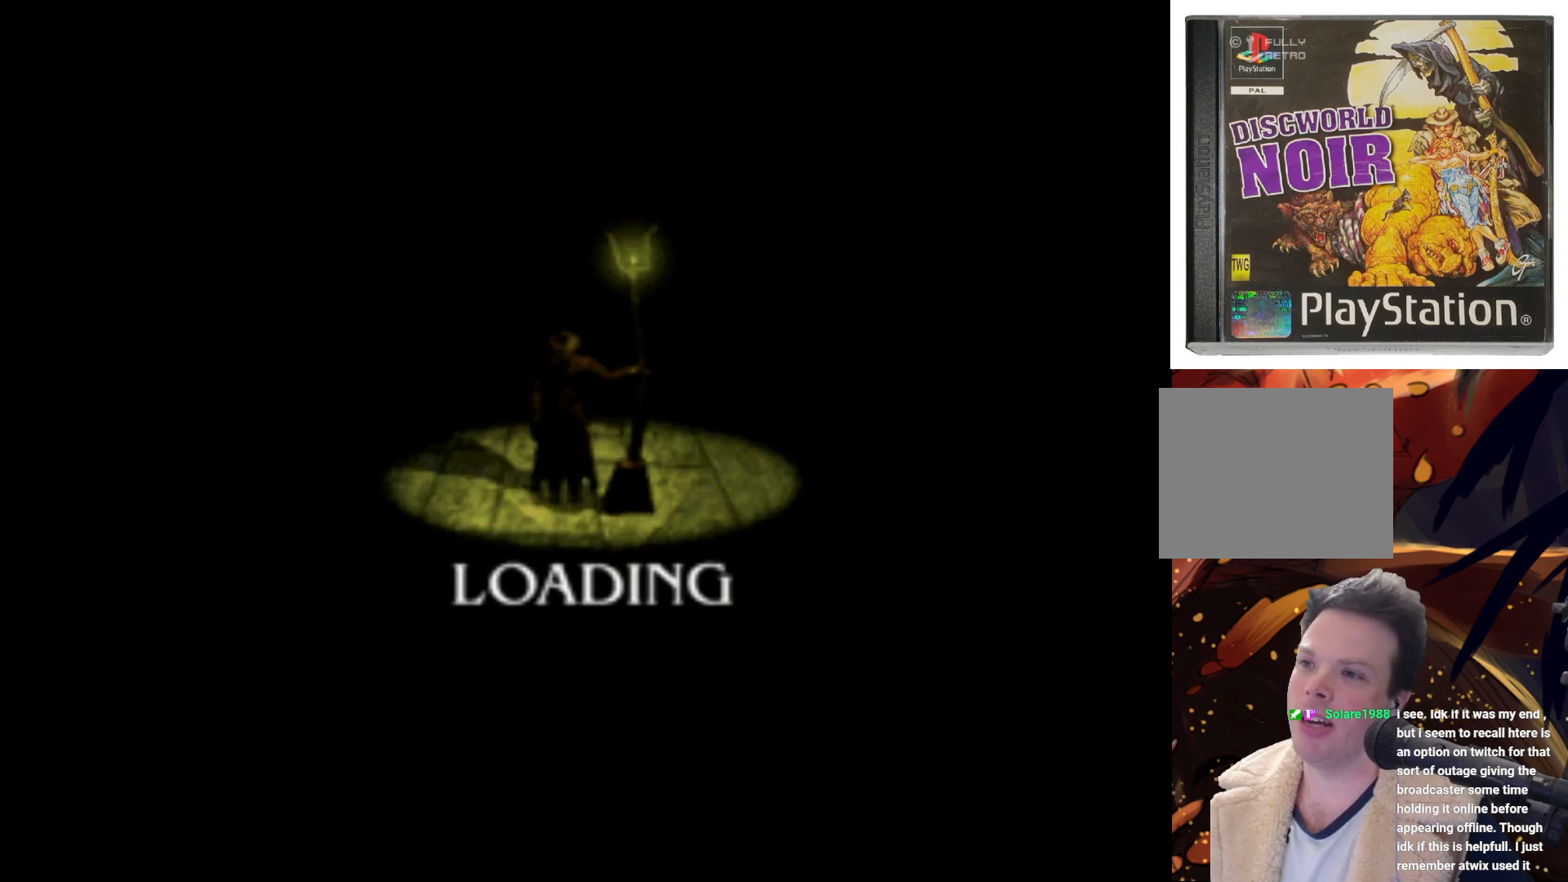
{"buttons": ["DPAD_DOWN", "DPAD_RIGHT"], "left_stick": "center", "events": [[100, "DPAD_DOWN", "down"], [133, "DPAD_LEFT", "up"], [167, "DPAD_RIGHT", "down"], [200, "DPAD_DOWN", "up"], [267, "DPAD_LEFT", "down"], [267, "DPAD_RIGHT", "up"], [433, "DPAD_DOWN", "down"], [433, "DPAD_LEFT", "up"], [467, "DPAD_RIGHT", "down"]]}
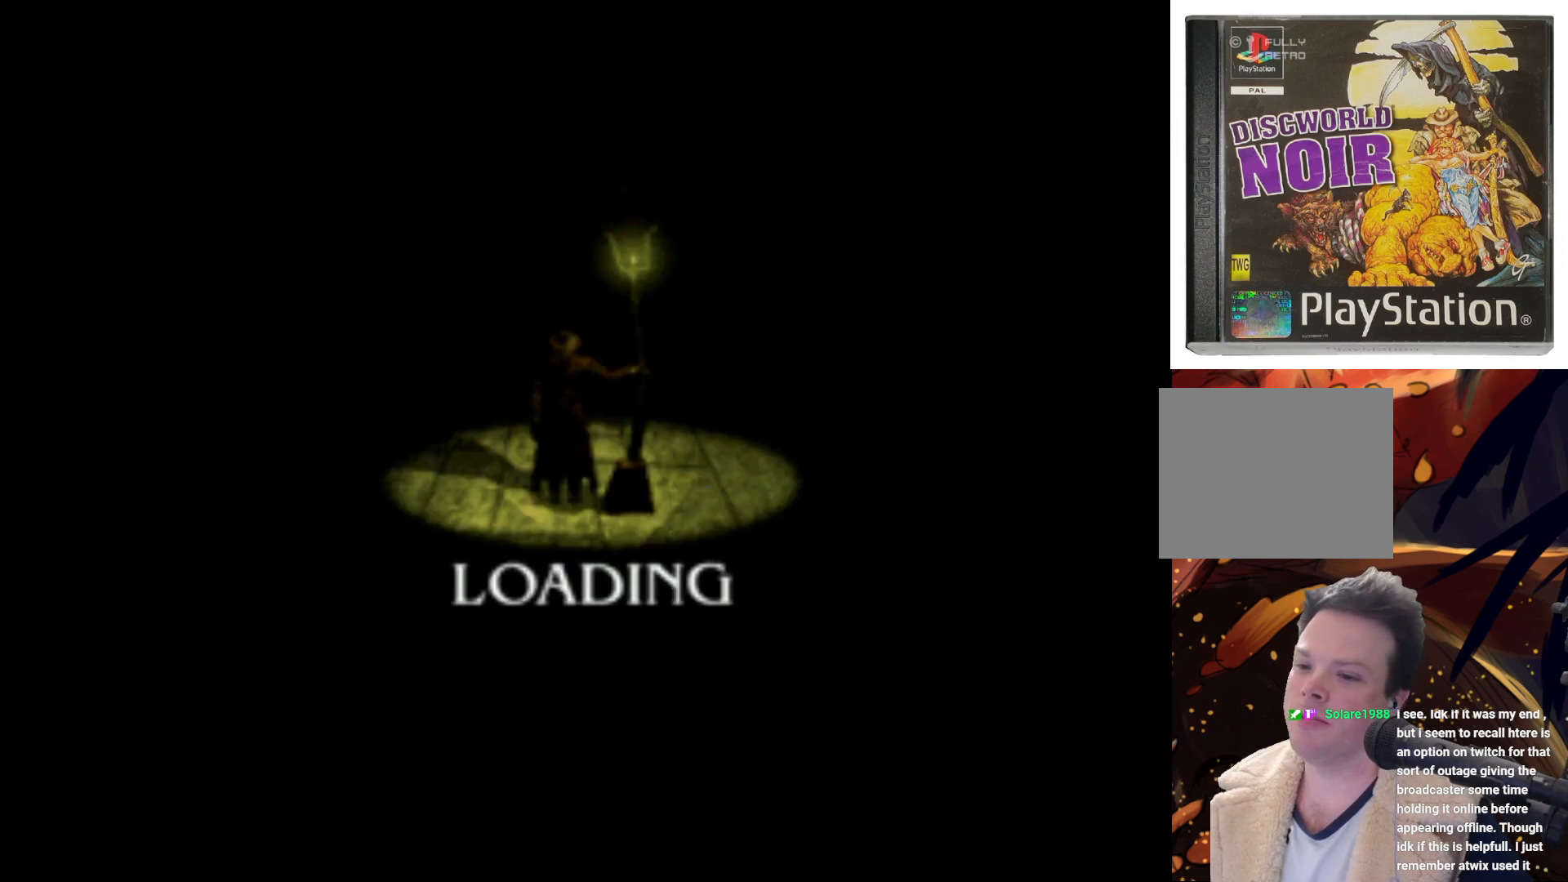
{"buttons": ["DPAD_RIGHT"], "left_stick": "center"}
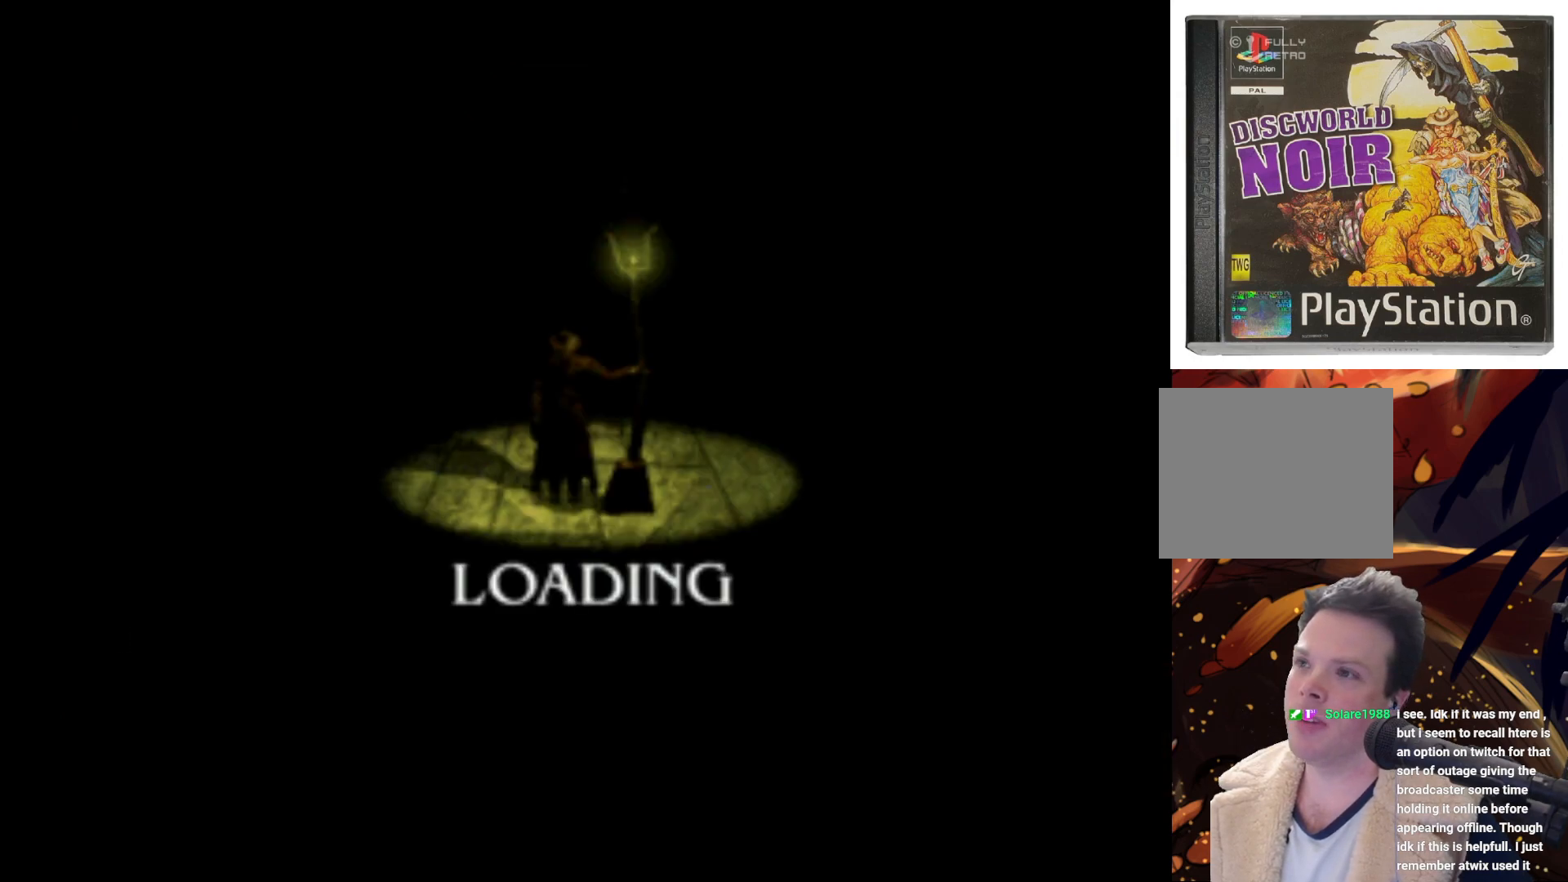
{"buttons": [], "left_stick": "center", "events": [[33, "DPAD_RIGHT", "up"]]}
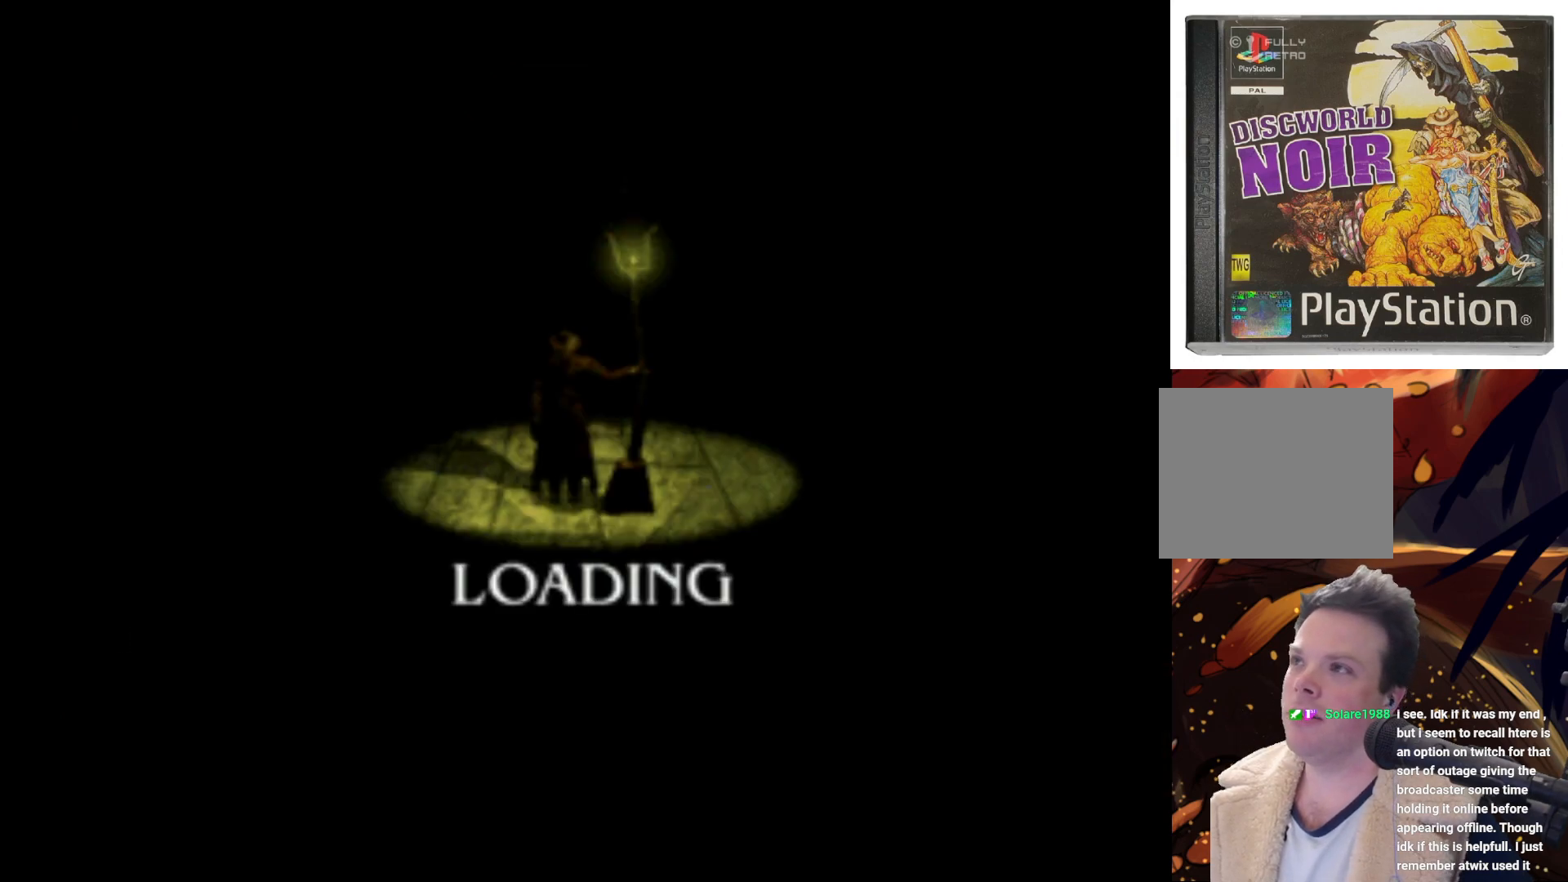
{"buttons": [], "left_stick": "center", "events": []}
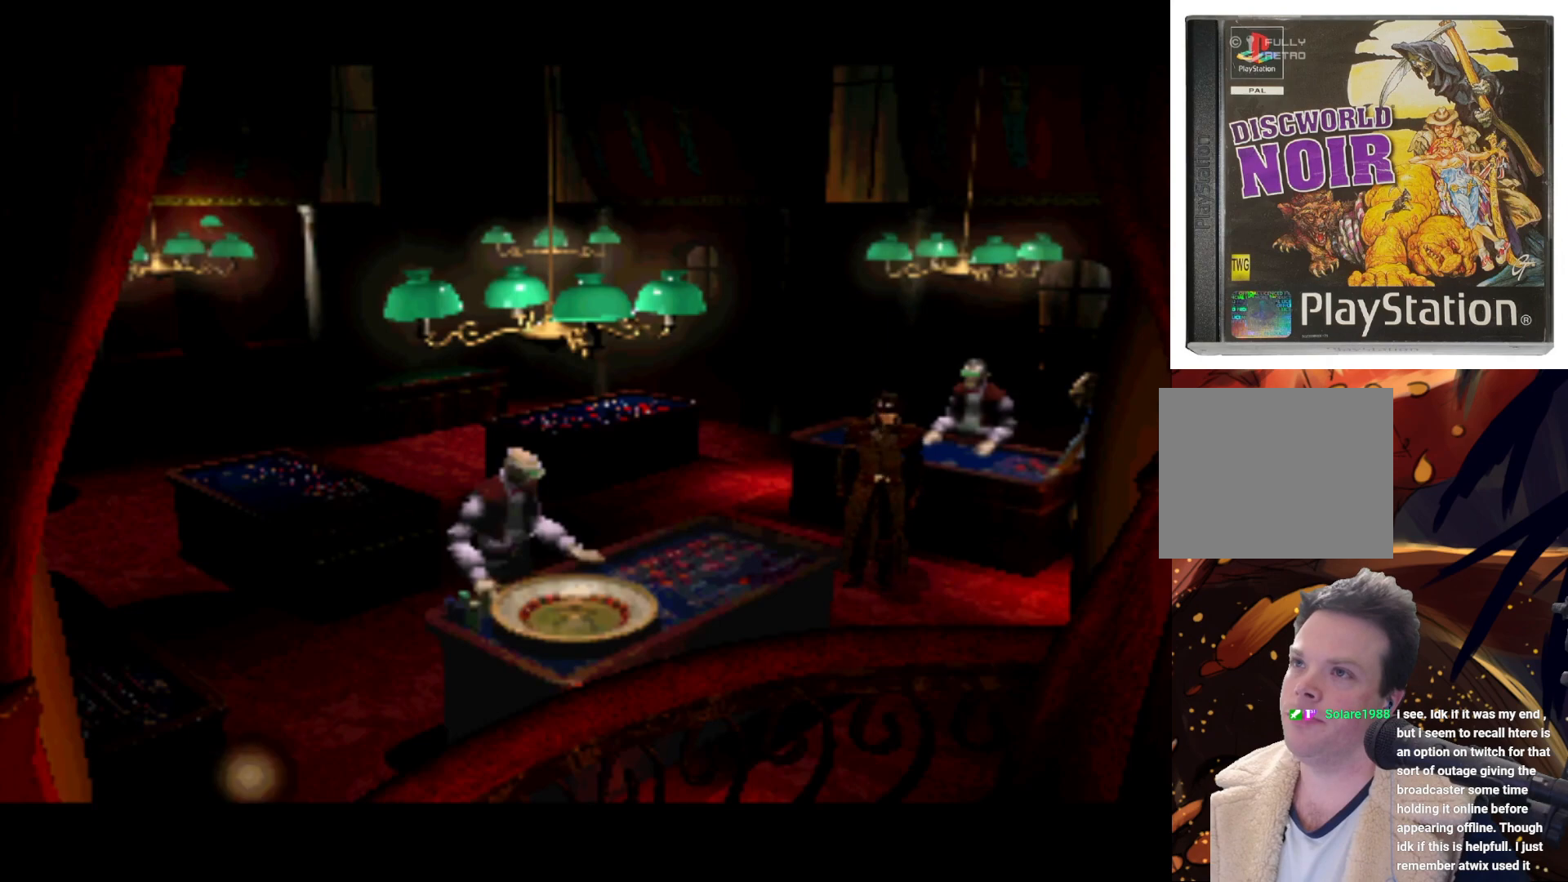
{"buttons": ["DPAD_RIGHT"], "left_stick": "center", "events": [[400, "DPAD_RIGHT", "down"]]}
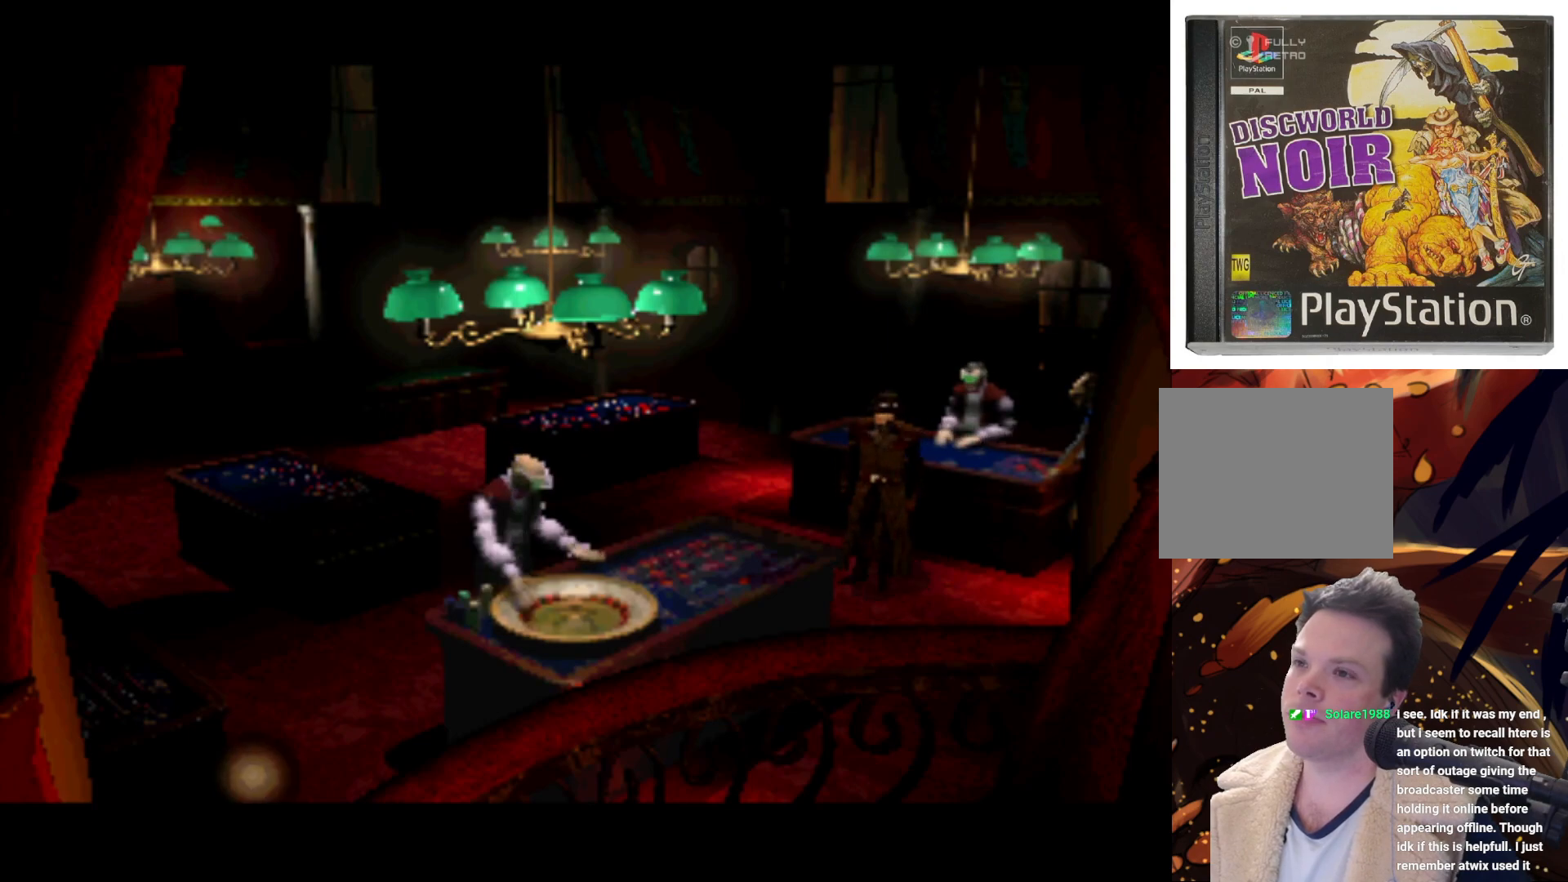
{"buttons": ["DPAD_DOWN", "DPAD_RIGHT"], "left_stick": "center", "events": [[33, "DPAD_DOWN", "down"]]}
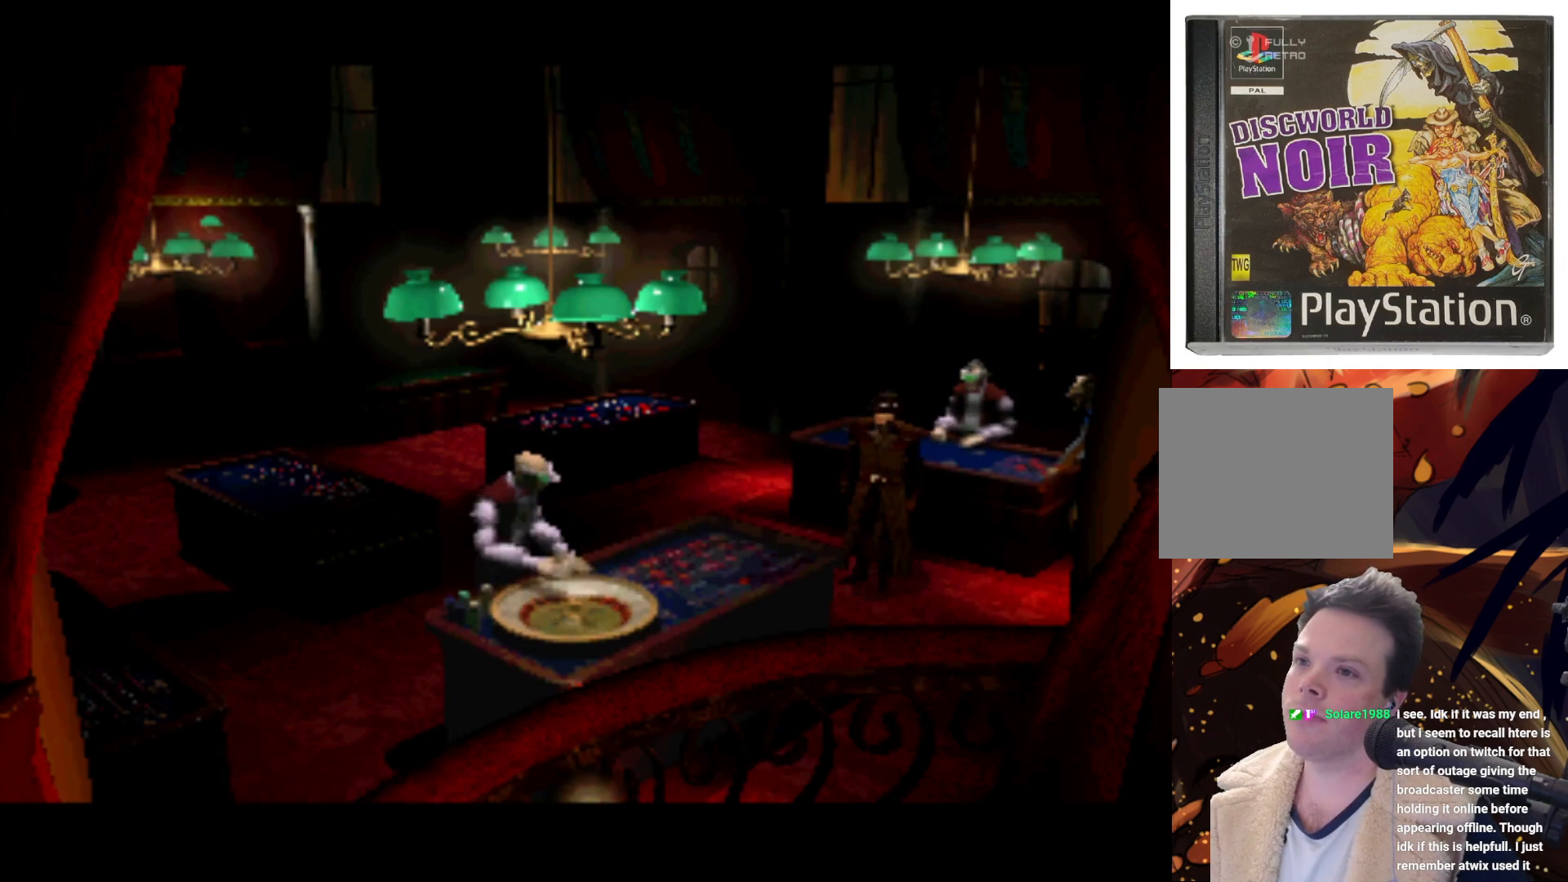
{"buttons": [], "left_stick": "center", "events": [[267, "CROSS", "down"], [333, "DPAD_DOWN", "up"], [400, "CROSS", "up"], [400, "DPAD_RIGHT", "up"]]}
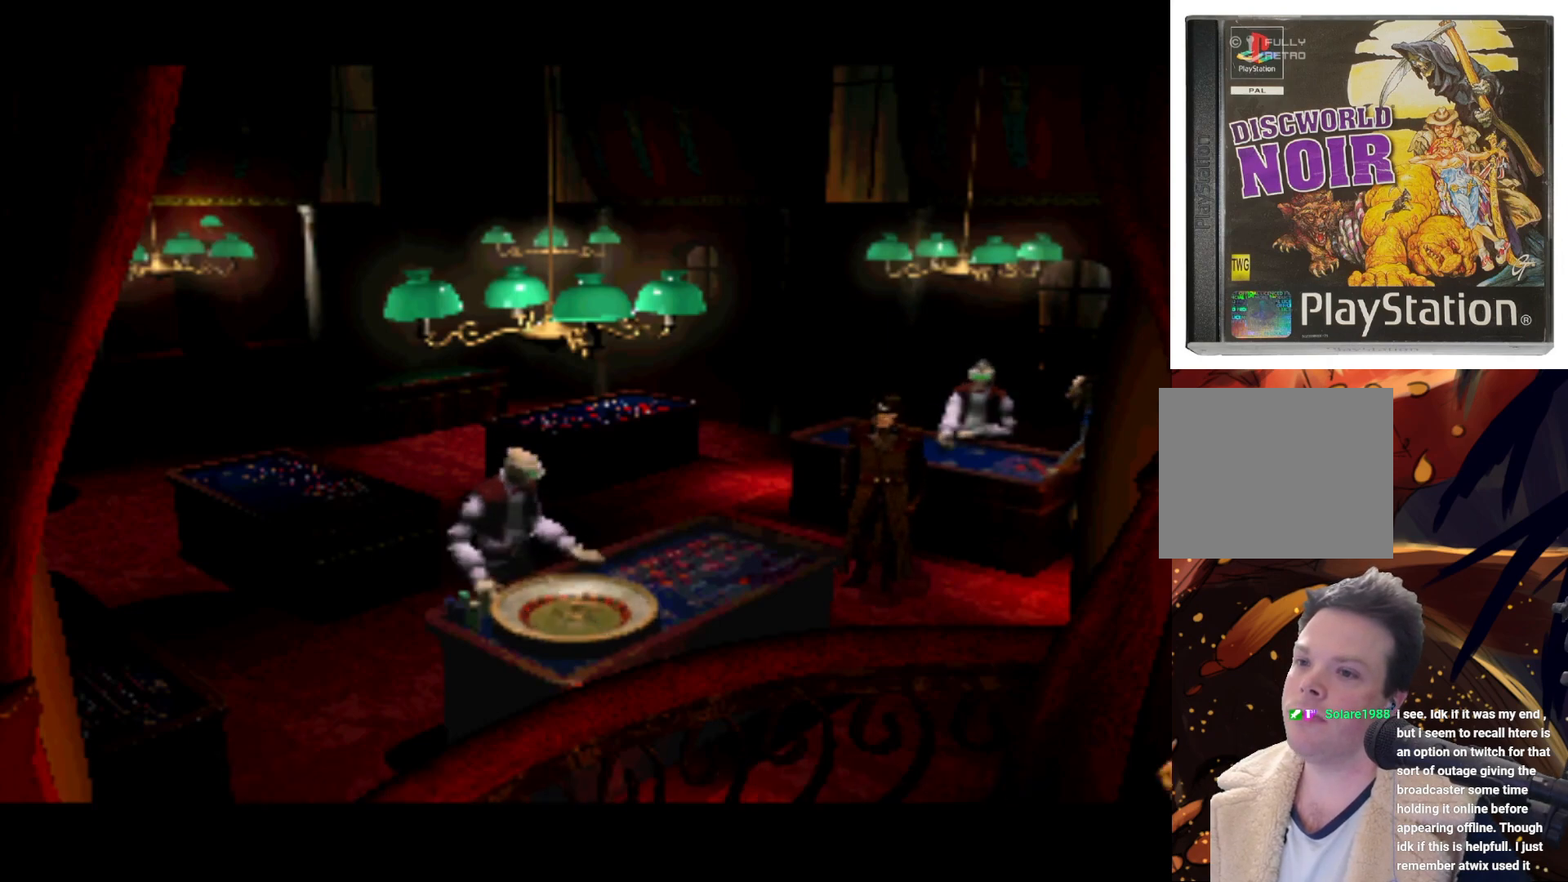
{"buttons": ["DPAD_LEFT"], "left_stick": "center", "events": [[500, "DPAD_LEFT", "down"]]}
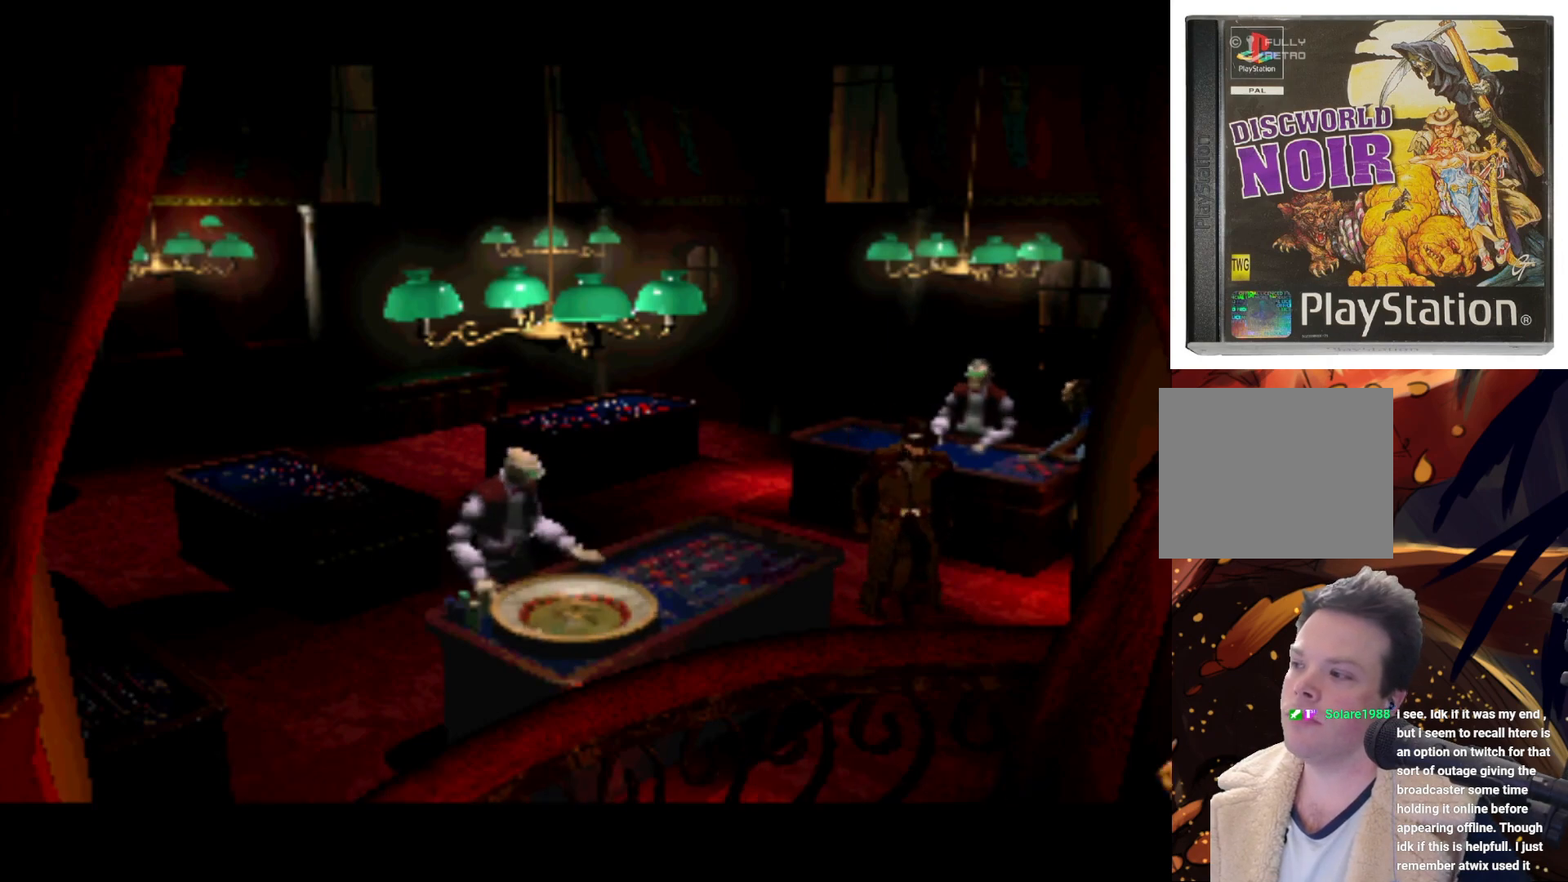
{"buttons": [], "left_stick": "center", "events": [[333, "DPAD_LEFT", "up"]]}
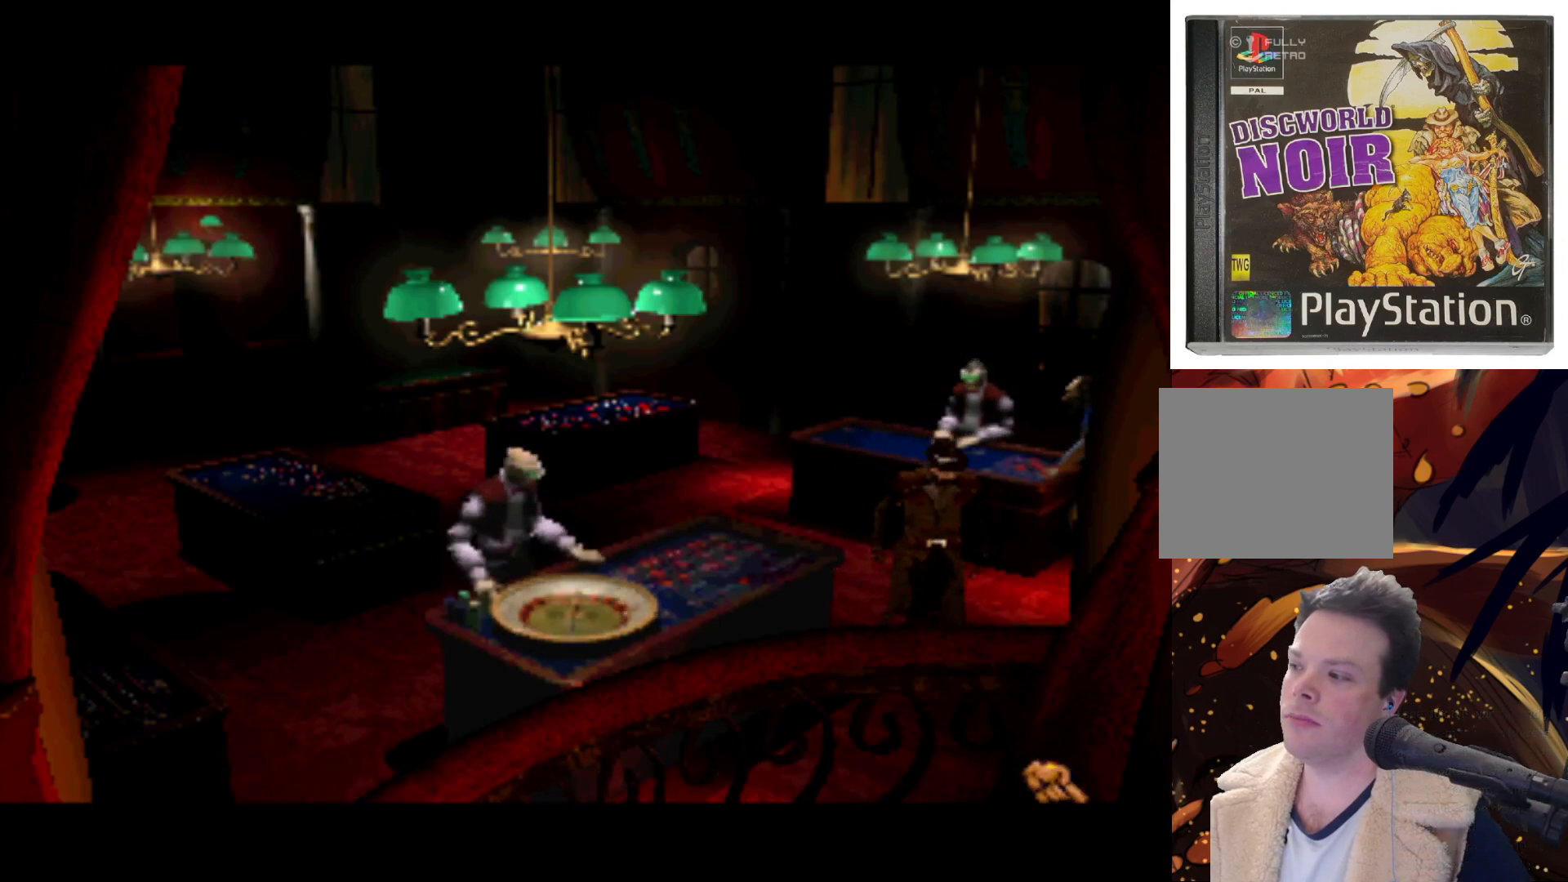
{"buttons": ["CROSS"], "left_stick": "center", "events": [[33, "CROSS", "down"], [200, "CROSS", "up"], [367, "CROSS", "down"]]}
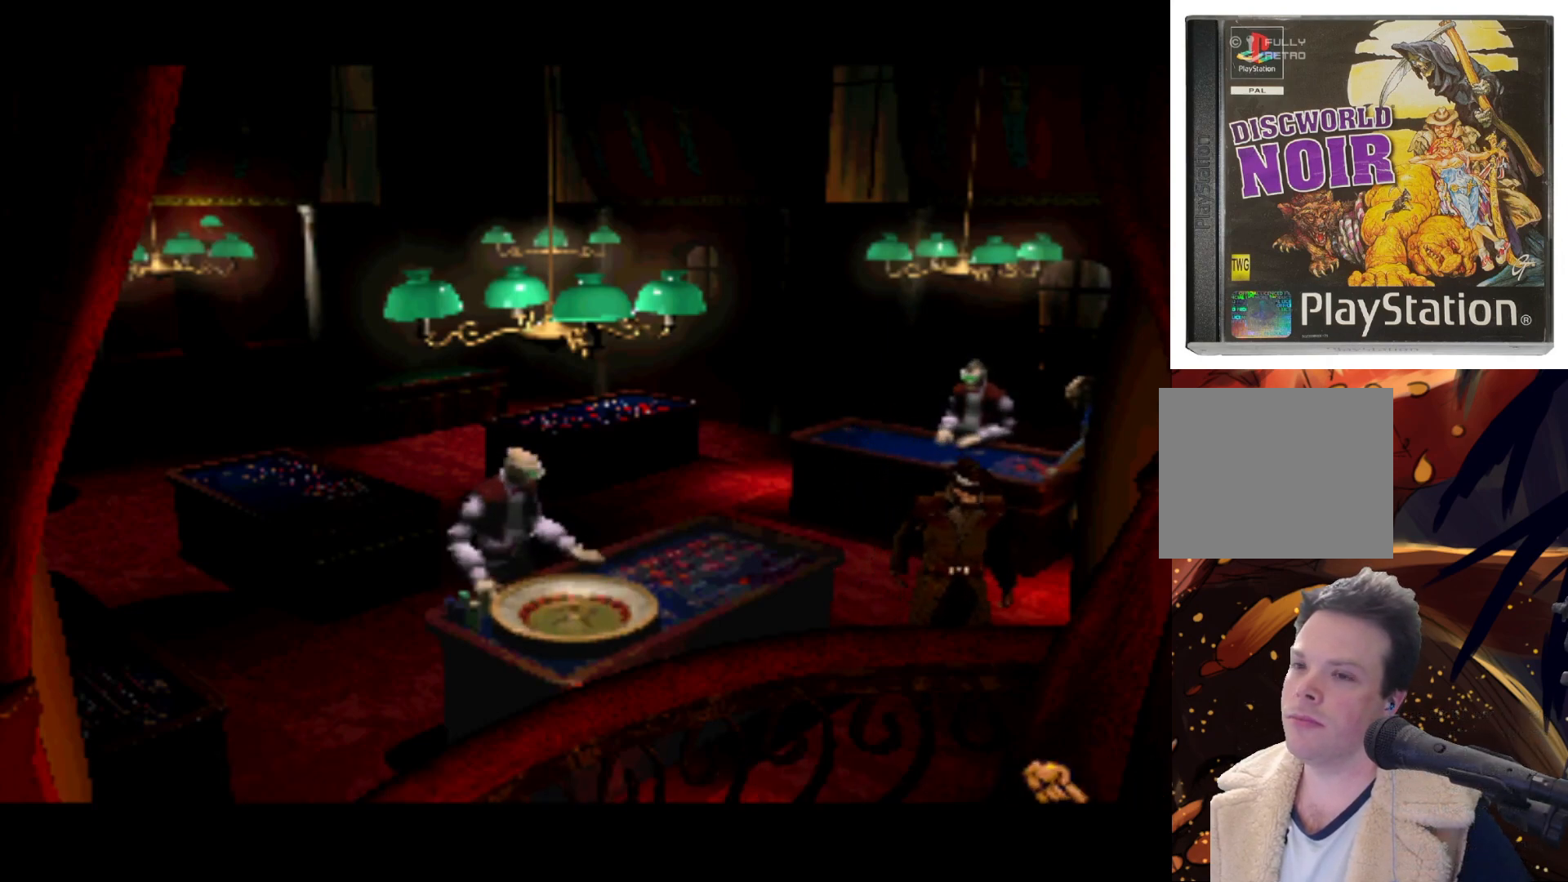
{"buttons": ["SQUARE"], "left_stick": "center", "events": [[33, "CROSS", "up"], [433, "SQUARE", "down"]]}
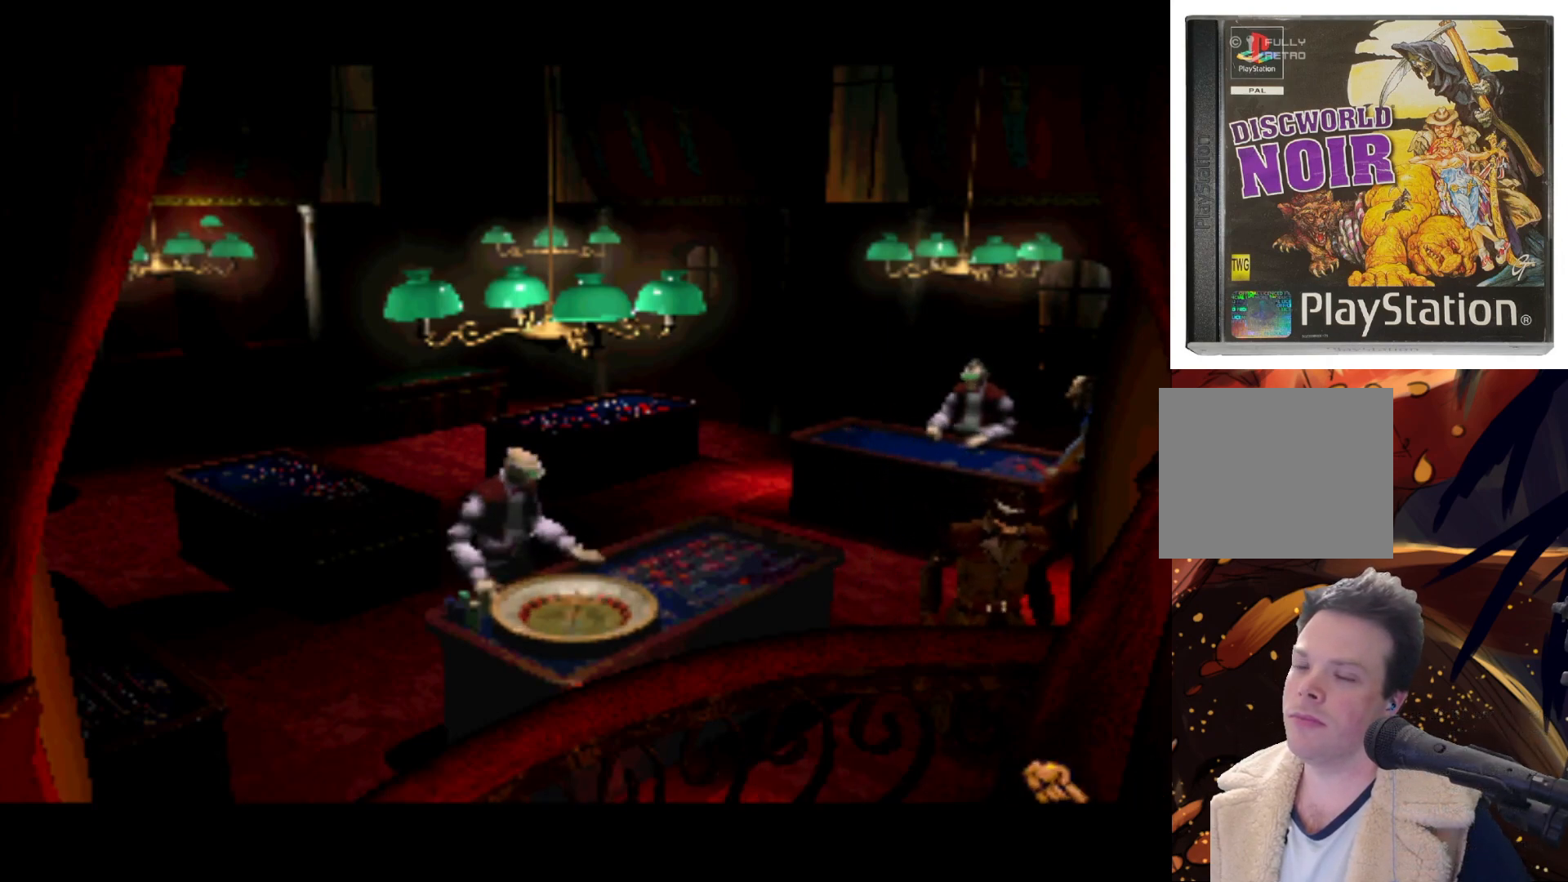
{"buttons": [], "left_stick": "center", "events": [[67, "SQUARE", "up"]]}
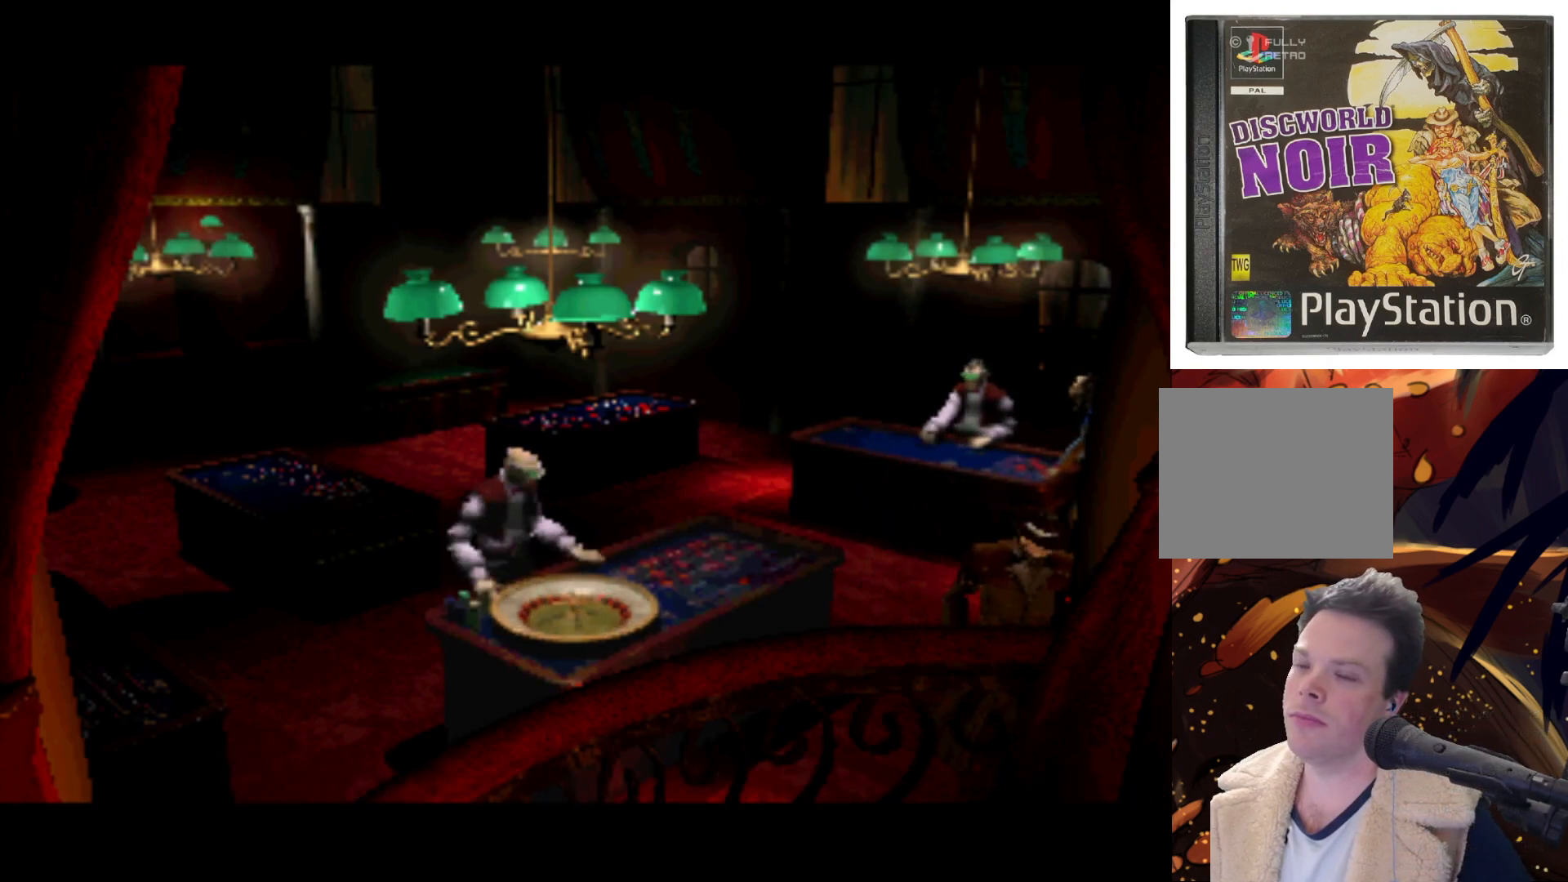
{"buttons": [], "left_stick": "center", "events": []}
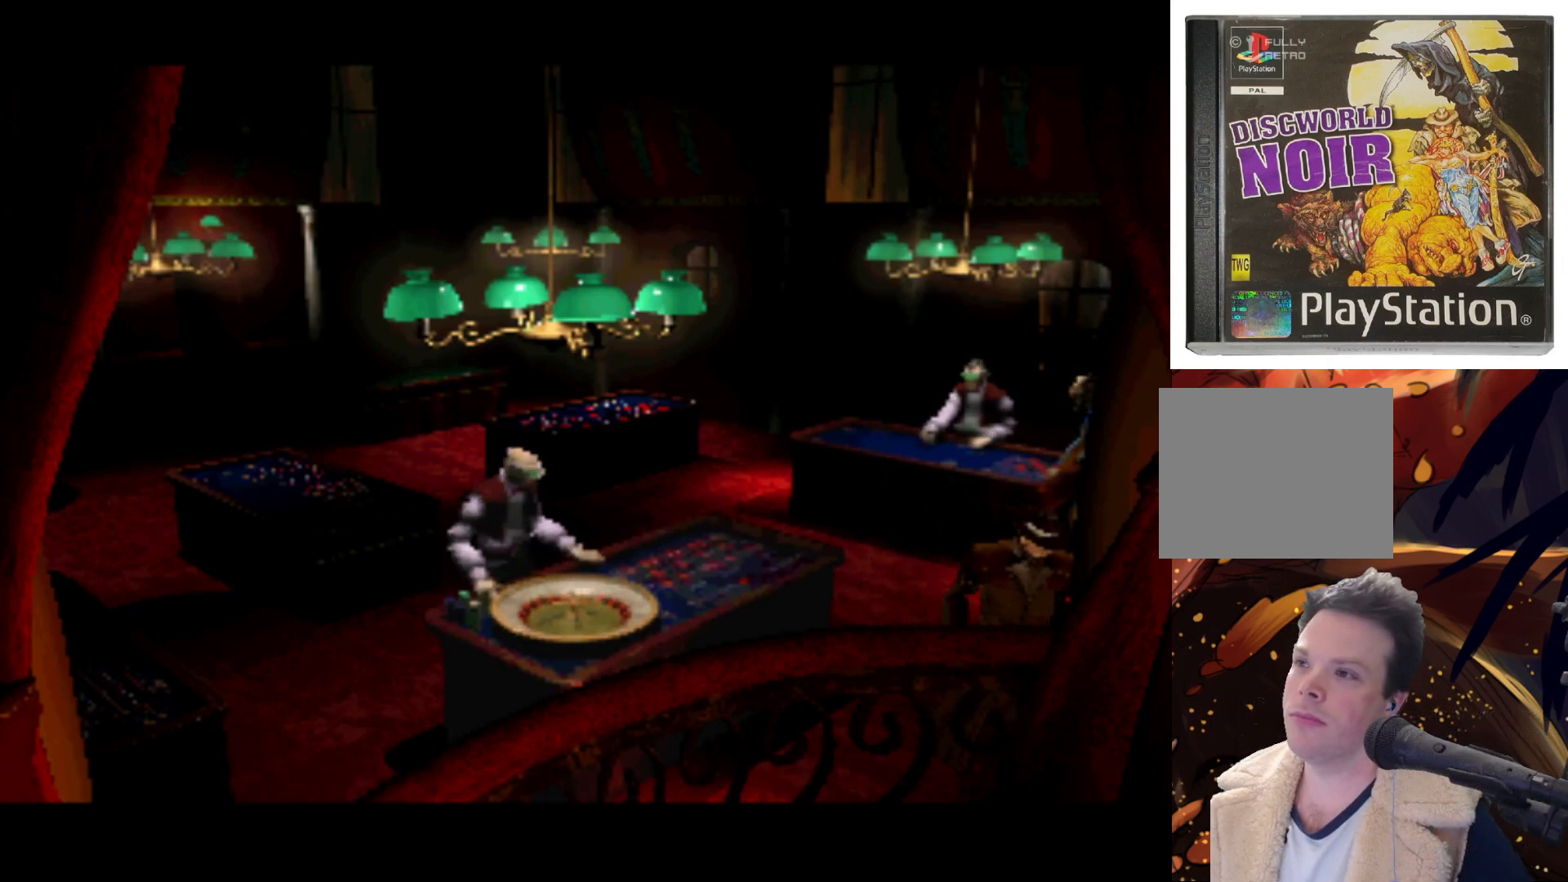
{"buttons": [], "left_stick": "center", "events": []}